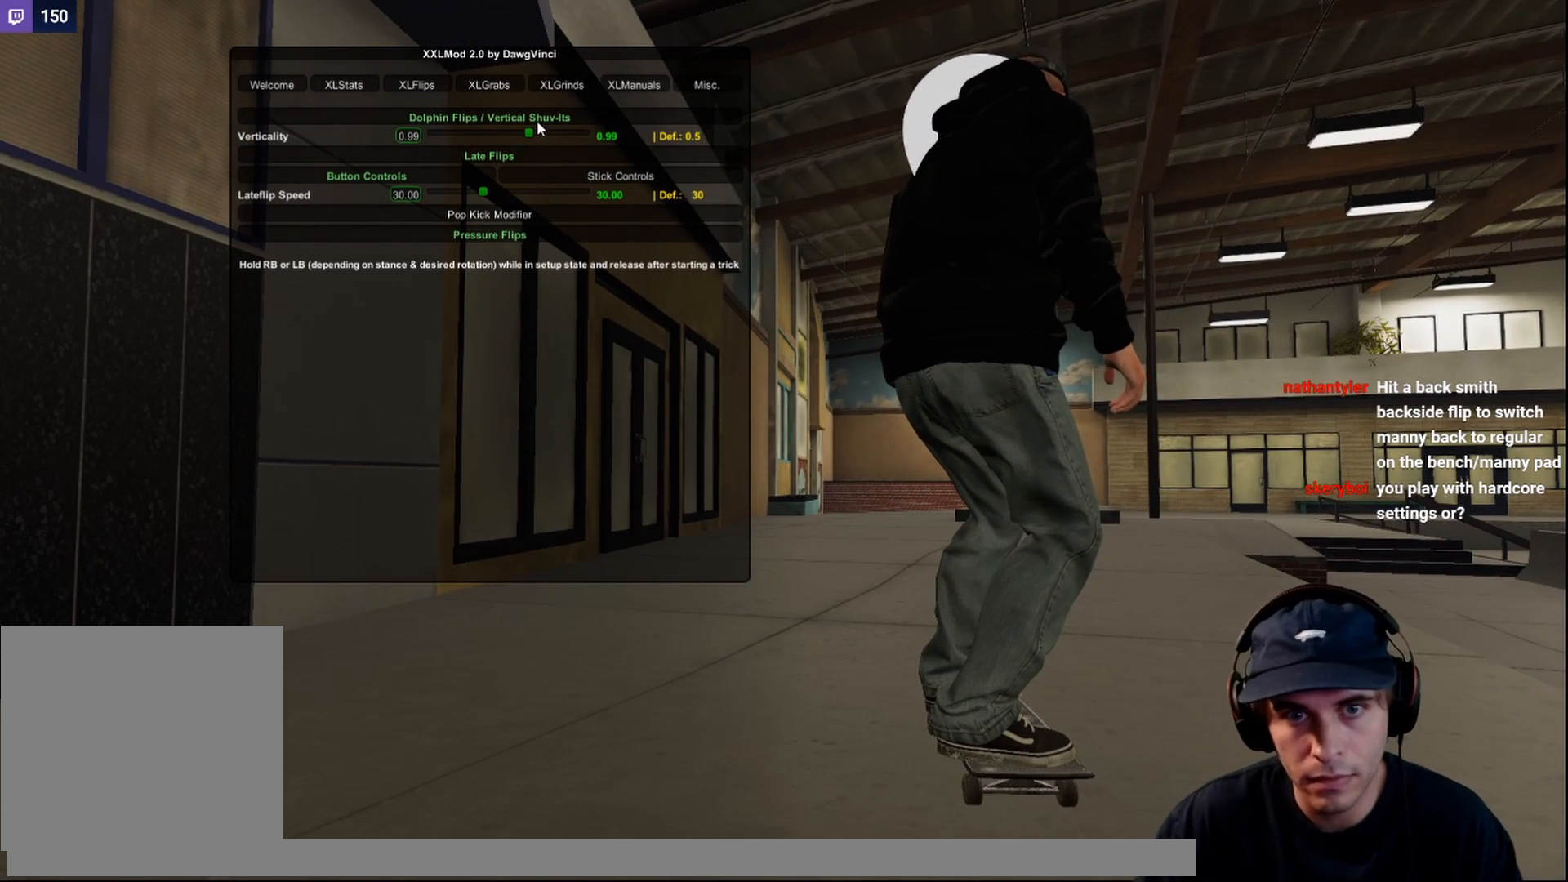
Gameplay with a controller (Xbox layout); each line is a JSON object with the inputs held at the frame after it. "events" lists button and stick changes between this image and that frame as [ms after this image, input, new state], when the widget could be followed in between. Not read: L3 R3.
{"buttons": ["R1"], "left_stick": "center", "right_stick": "center", "events": [[333, "R1", "down"], [450, "R1", "up"], [500, "R1", "down"]]}
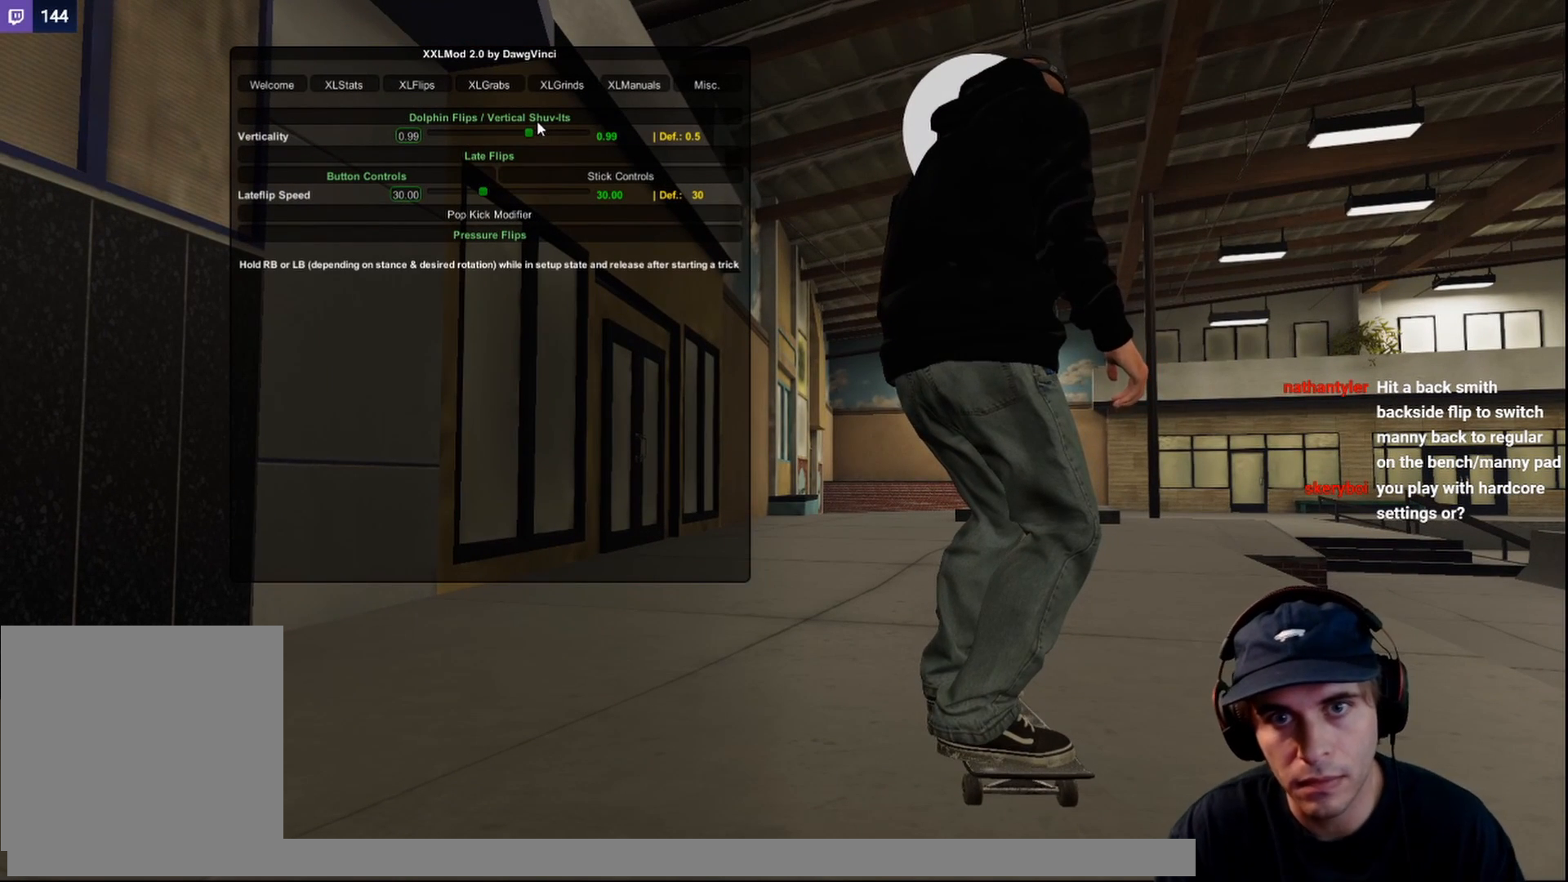
{"buttons": [], "left_stick": "center", "right_stick": "center", "events": [[67, "R1", "up"], [117, "R1", "down"], [217, "R1", "up"], [283, "R1", "down"], [350, "R1", "up"], [400, "R1", "down"], [467, "R1", "up"]]}
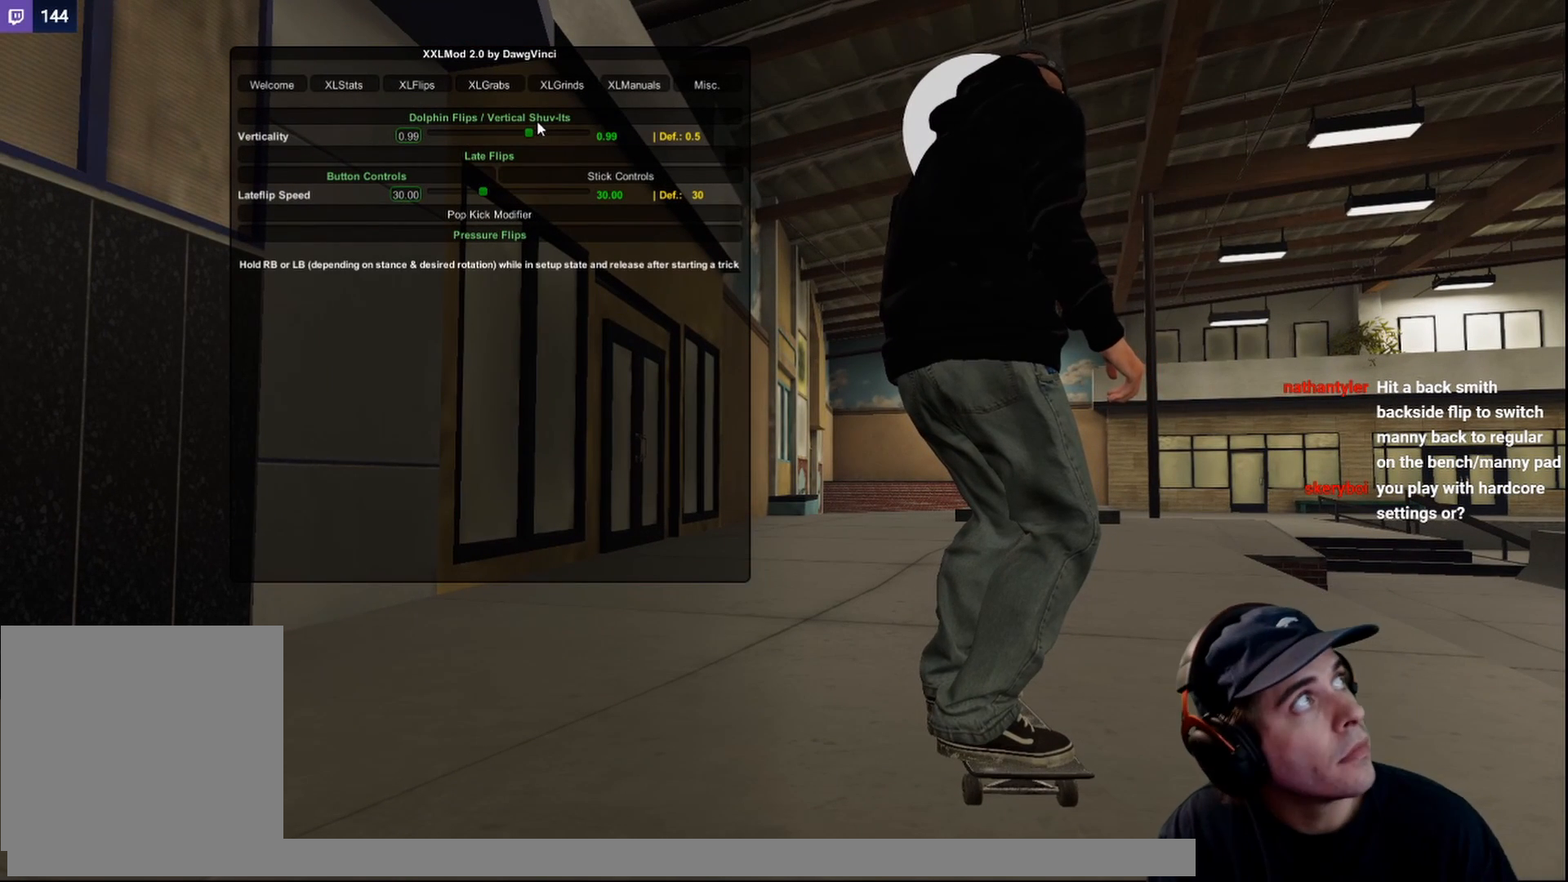
{"buttons": [], "left_stick": "center", "right_stick": "center", "events": [[50, "R1", "down"], [83, "R1", "up"], [150, "R1", "down"], [250, "R1", "up"], [283, "R1", "down"], [350, "R1", "up"], [417, "R1", "down"], [500, "R1", "up"]]}
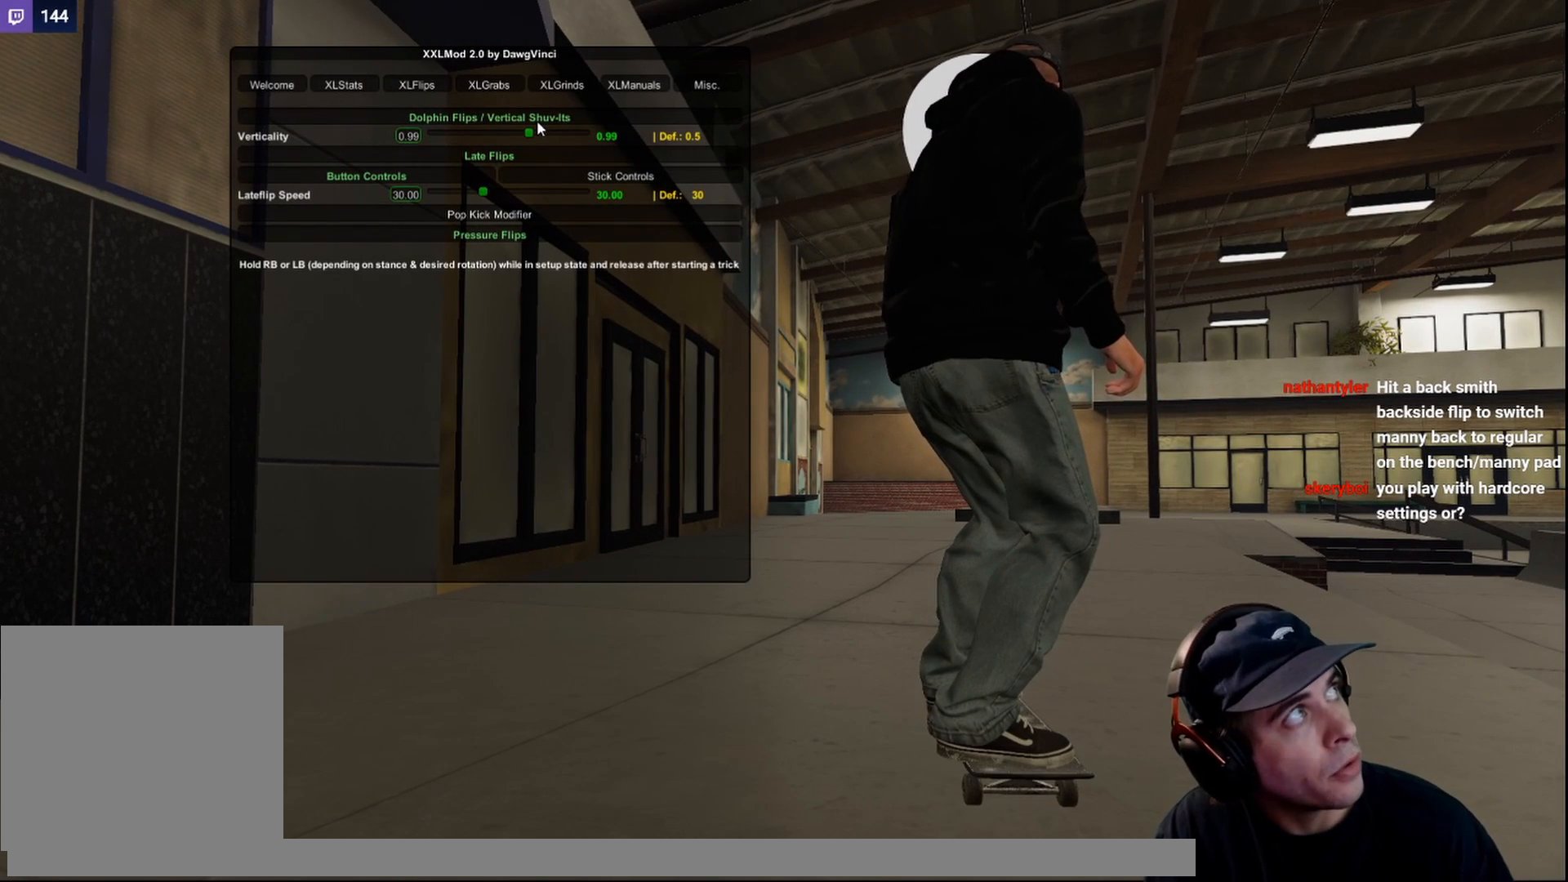
{"buttons": ["R1"], "left_stick": "center", "right_stick": "center", "events": [[50, "R1", "down"], [133, "R1", "up"], [317, "R1", "down"]]}
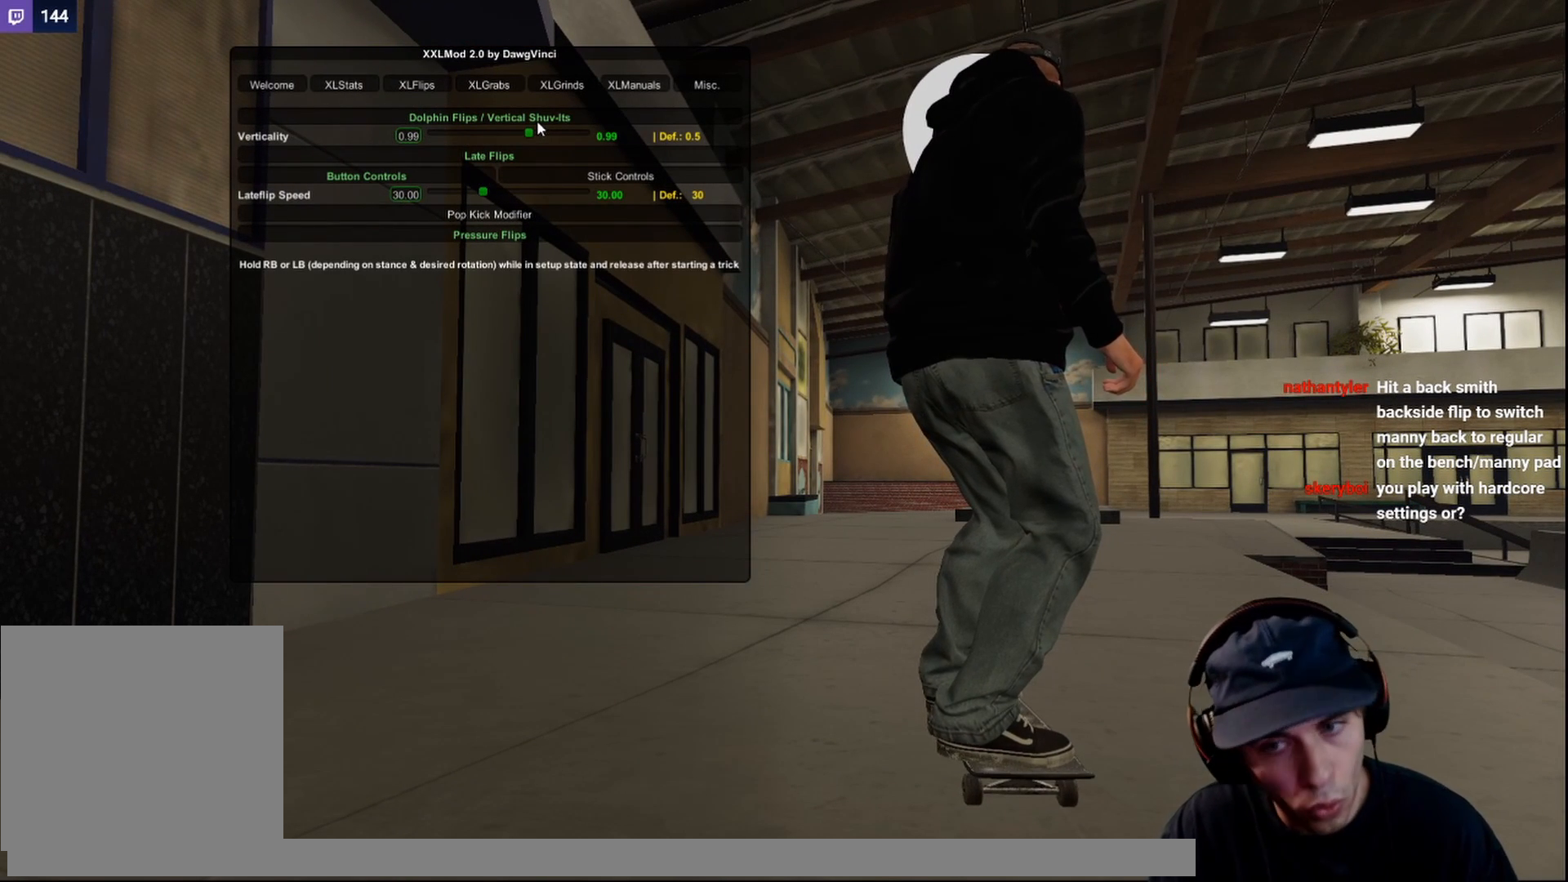
{"buttons": ["R1"], "left_stick": "center", "right_stick": "center", "events": []}
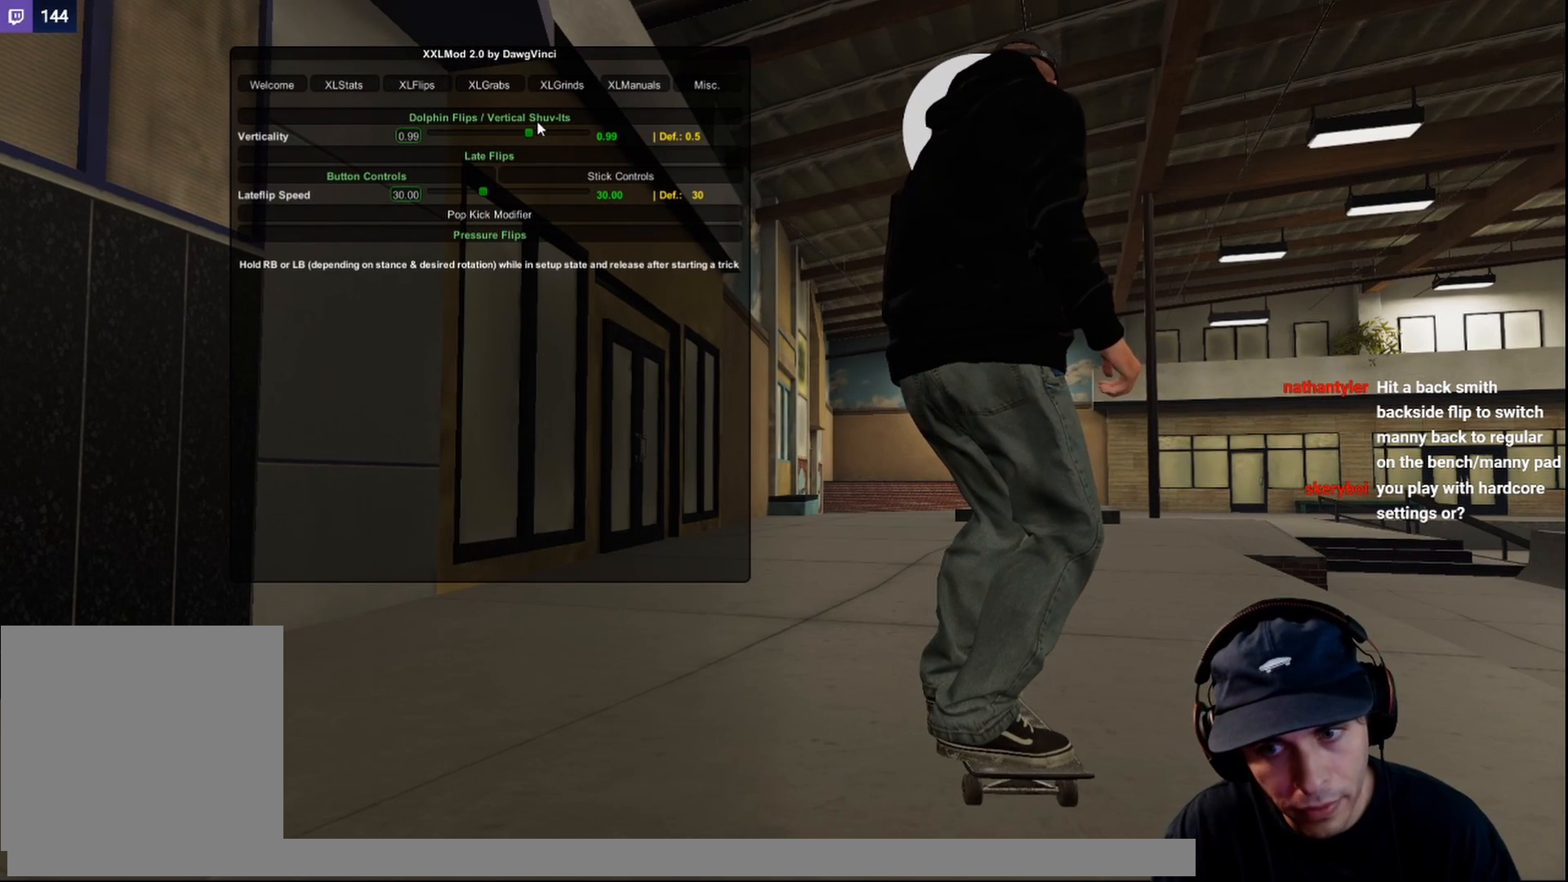
{"buttons": ["R1"], "left_stick": "center", "right_stick": "center", "events": []}
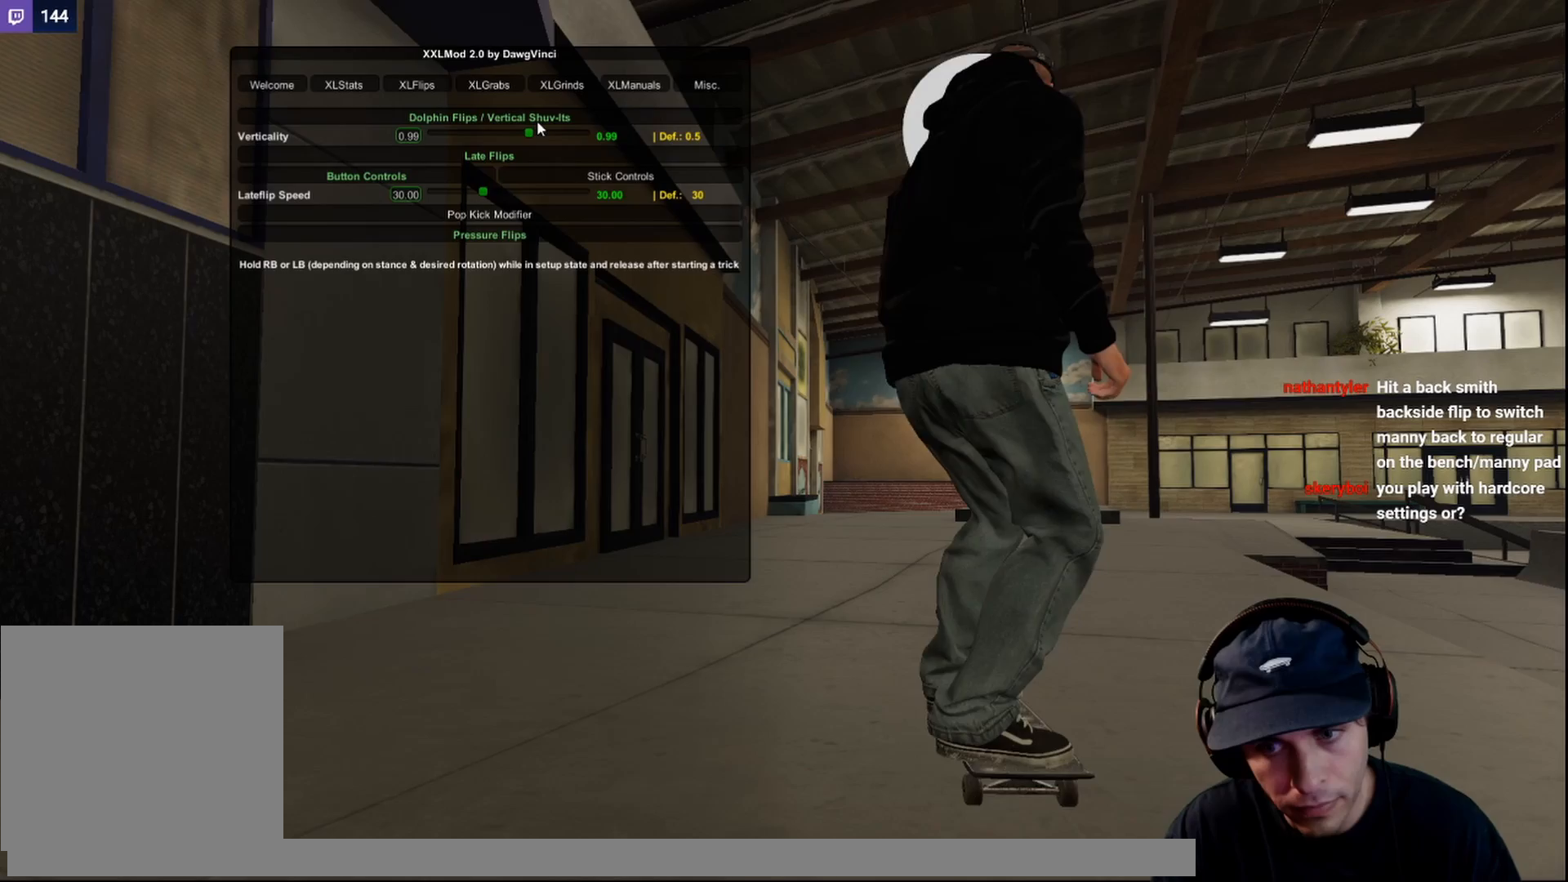
{"buttons": ["R1"], "left_stick": "center", "right_stick": "down-left", "events": [[83, "right_stick", "down"], [283, "right_stick", "down-left"], [300, "left_stick", "left"], [467, "left_stick", "center"]]}
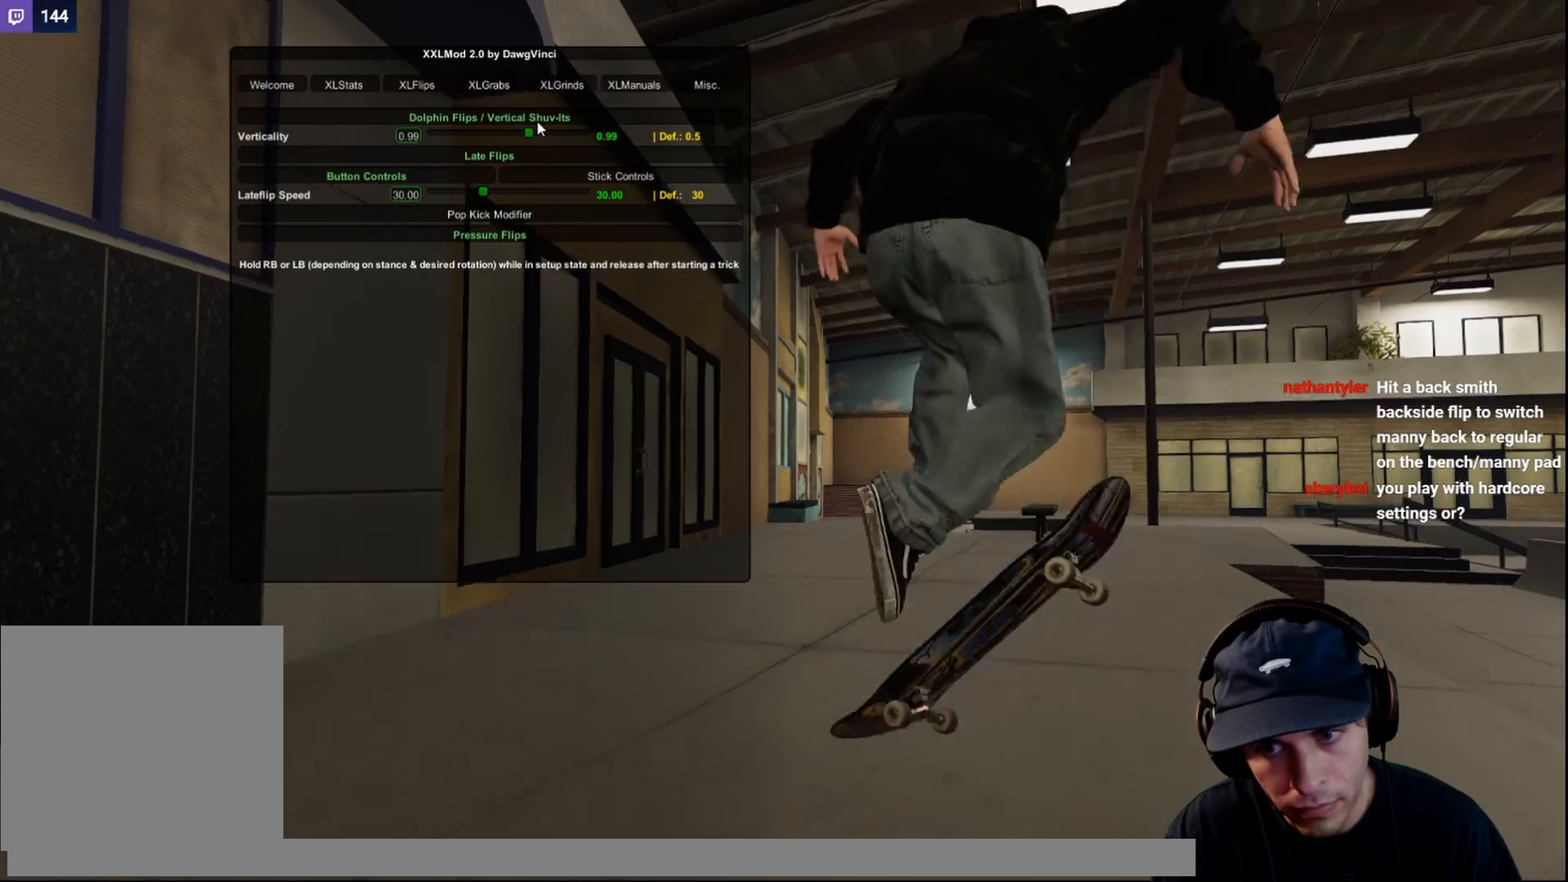
{"buttons": ["R1"], "left_stick": "center", "right_stick": "down-left", "events": []}
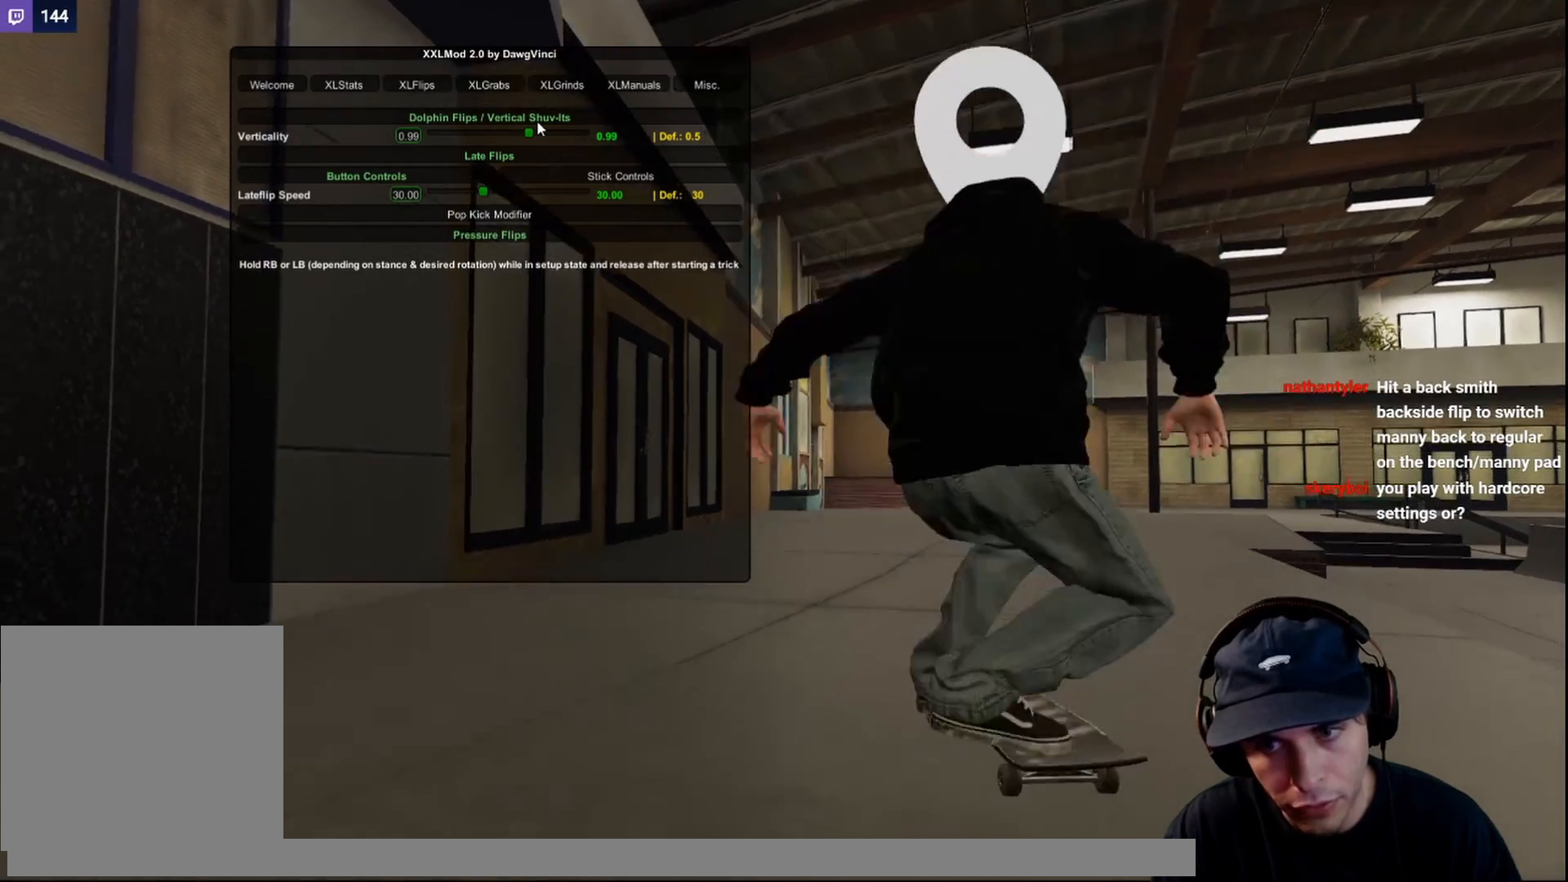
{"buttons": ["R1"], "left_stick": "center", "right_stick": "center", "events": [[417, "right_stick", "center"]]}
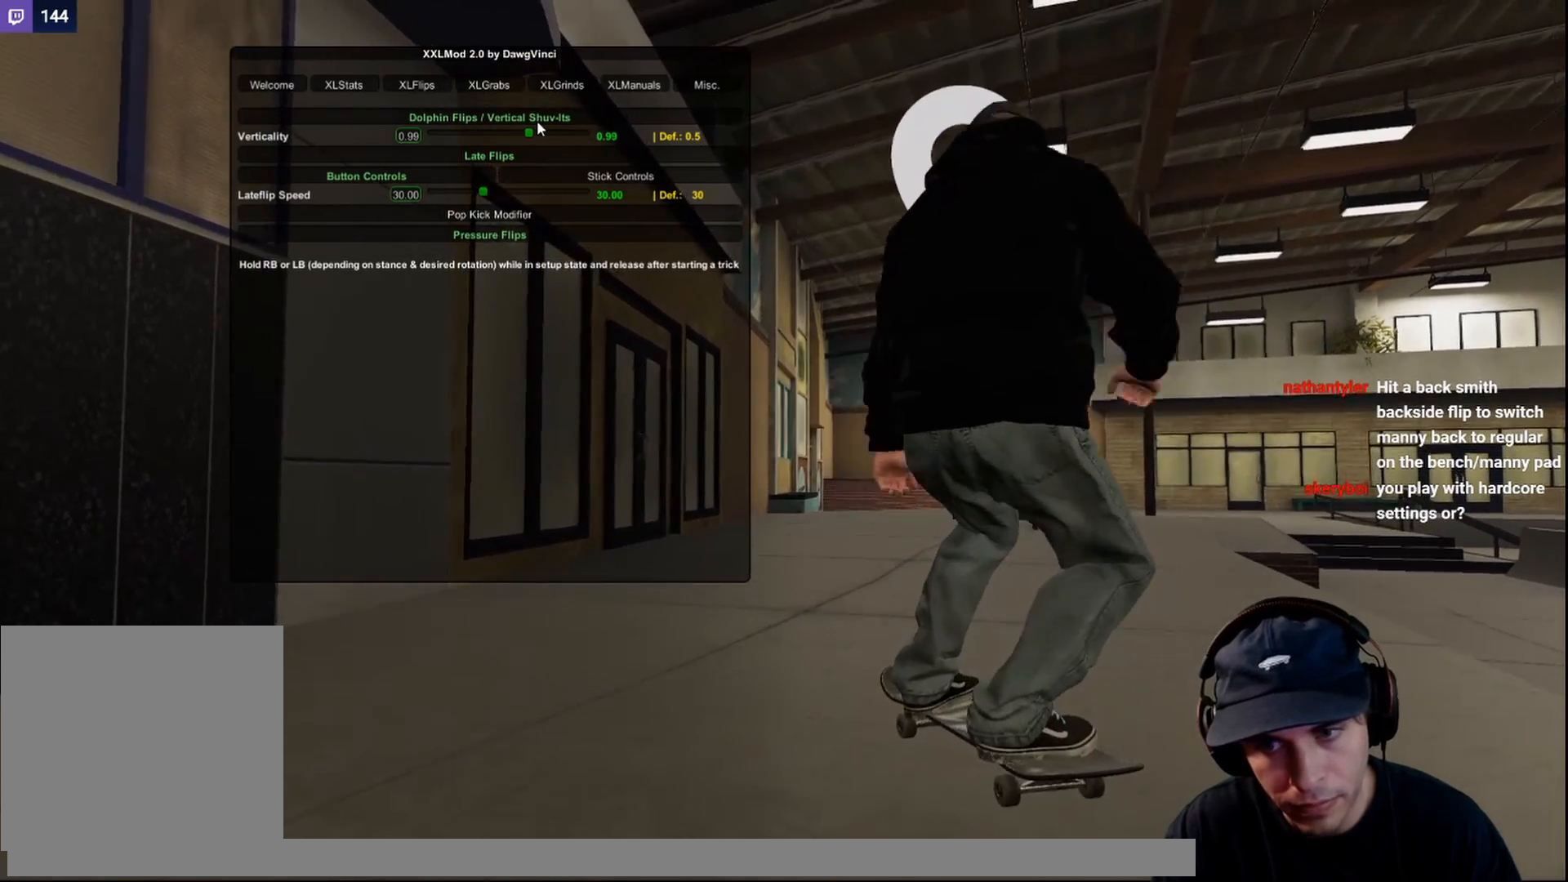
{"buttons": ["R1"], "left_stick": "center", "right_stick": "down-left", "events": [[167, "right_stick", "down"], [333, "left_stick", "left"], [333, "right_stick", "down-left"], [483, "left_stick", "center"]]}
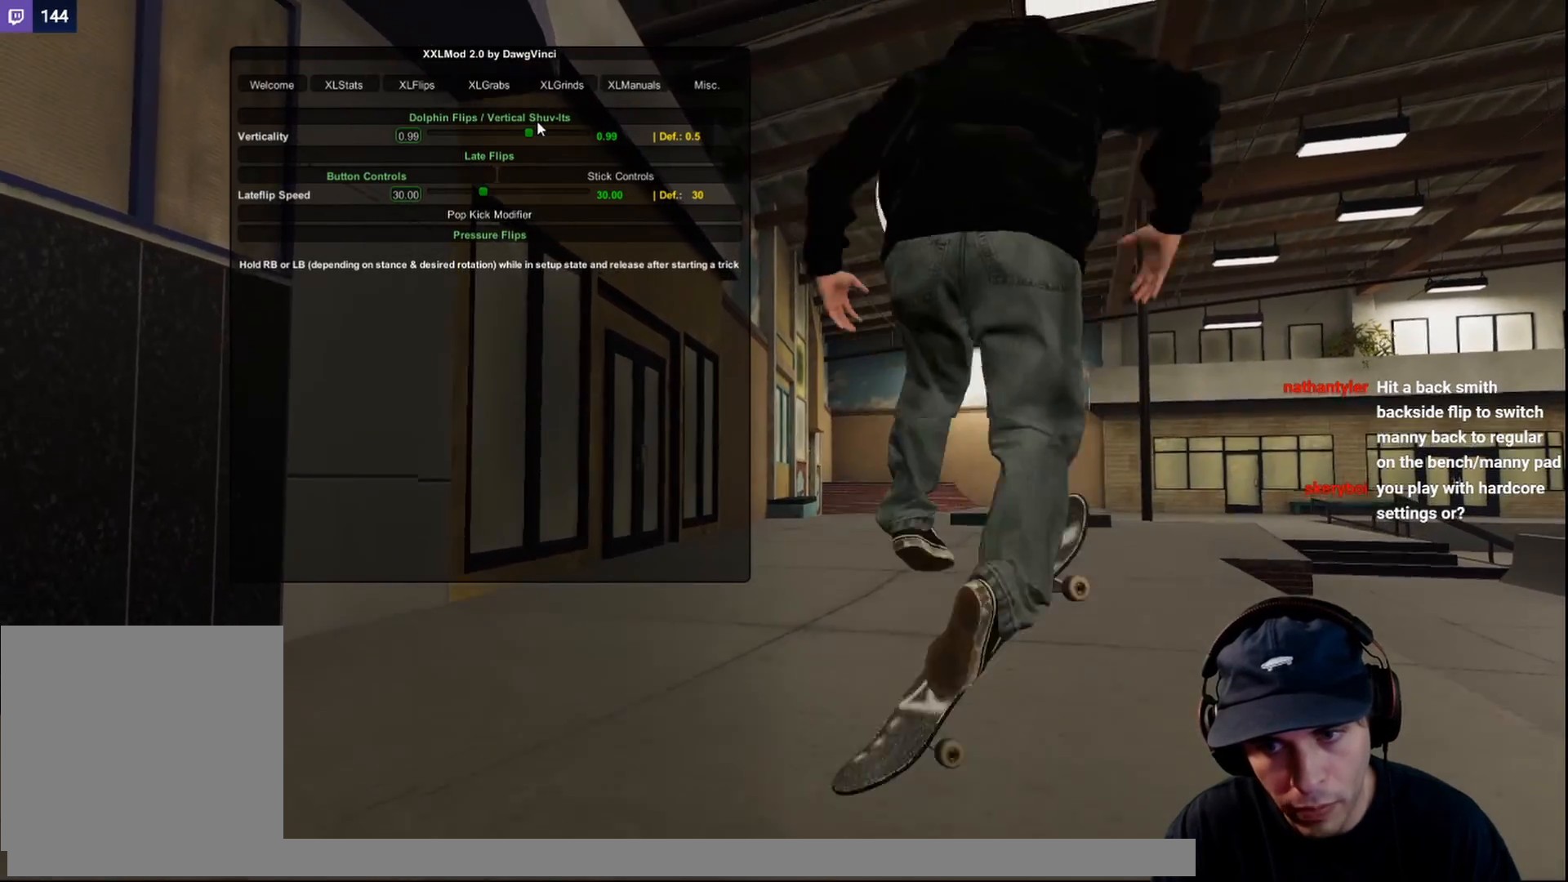
{"buttons": ["R1"], "left_stick": "center", "right_stick": "down", "events": [[150, "right_stick", "down"]]}
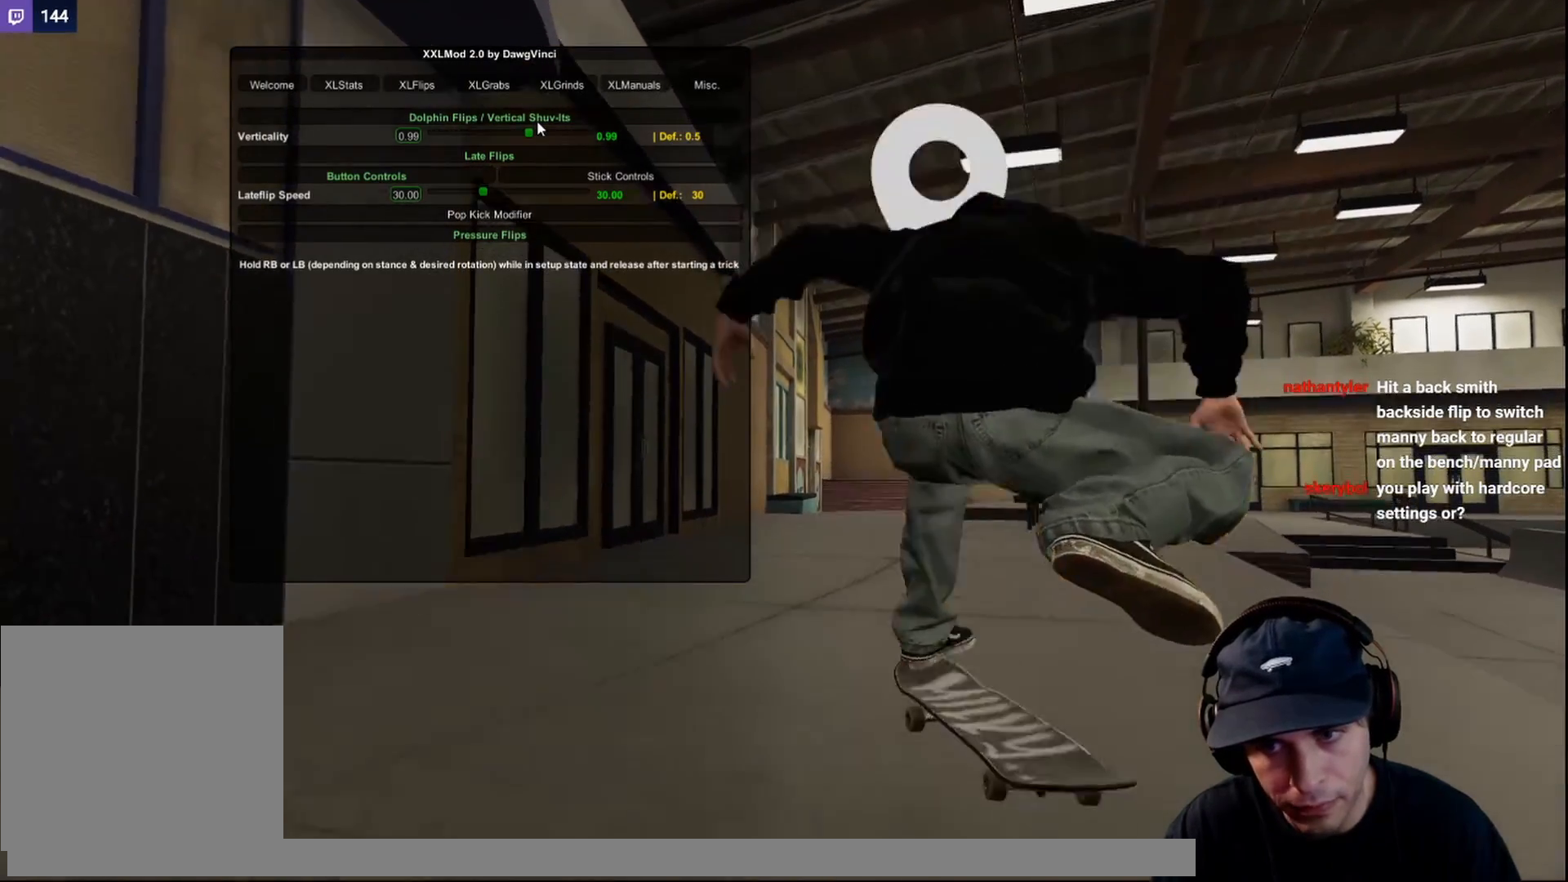
{"buttons": ["R1"], "left_stick": "center", "right_stick": "center", "events": [[267, "right_stick", "center"]]}
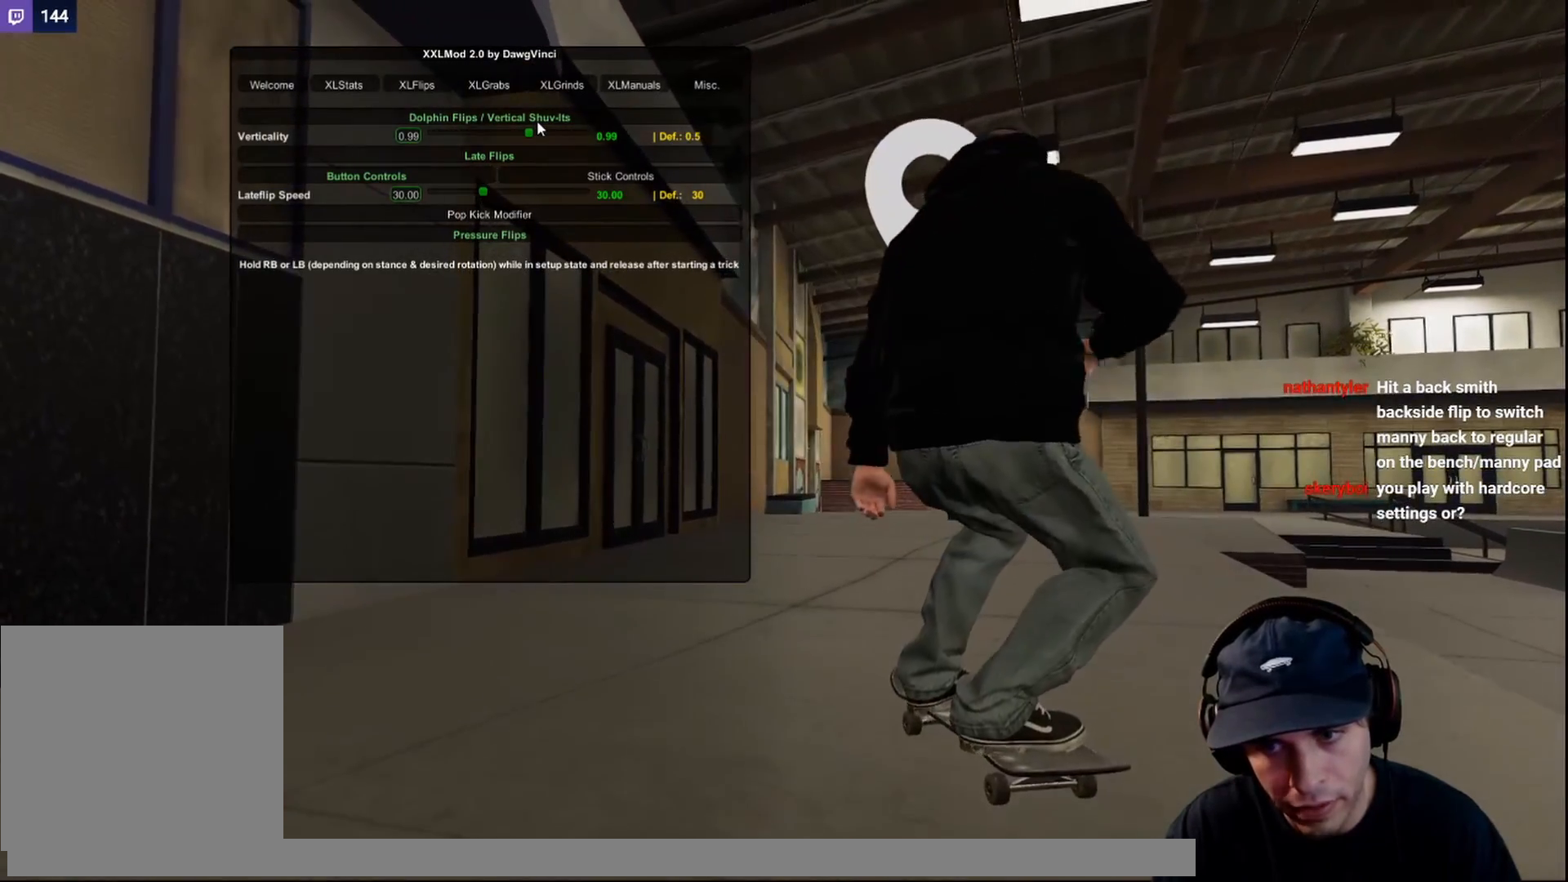
{"buttons": ["R1"], "left_stick": "center", "right_stick": "down-left", "events": [[50, "right_stick", "down"], [200, "right_stick", "down-left"]]}
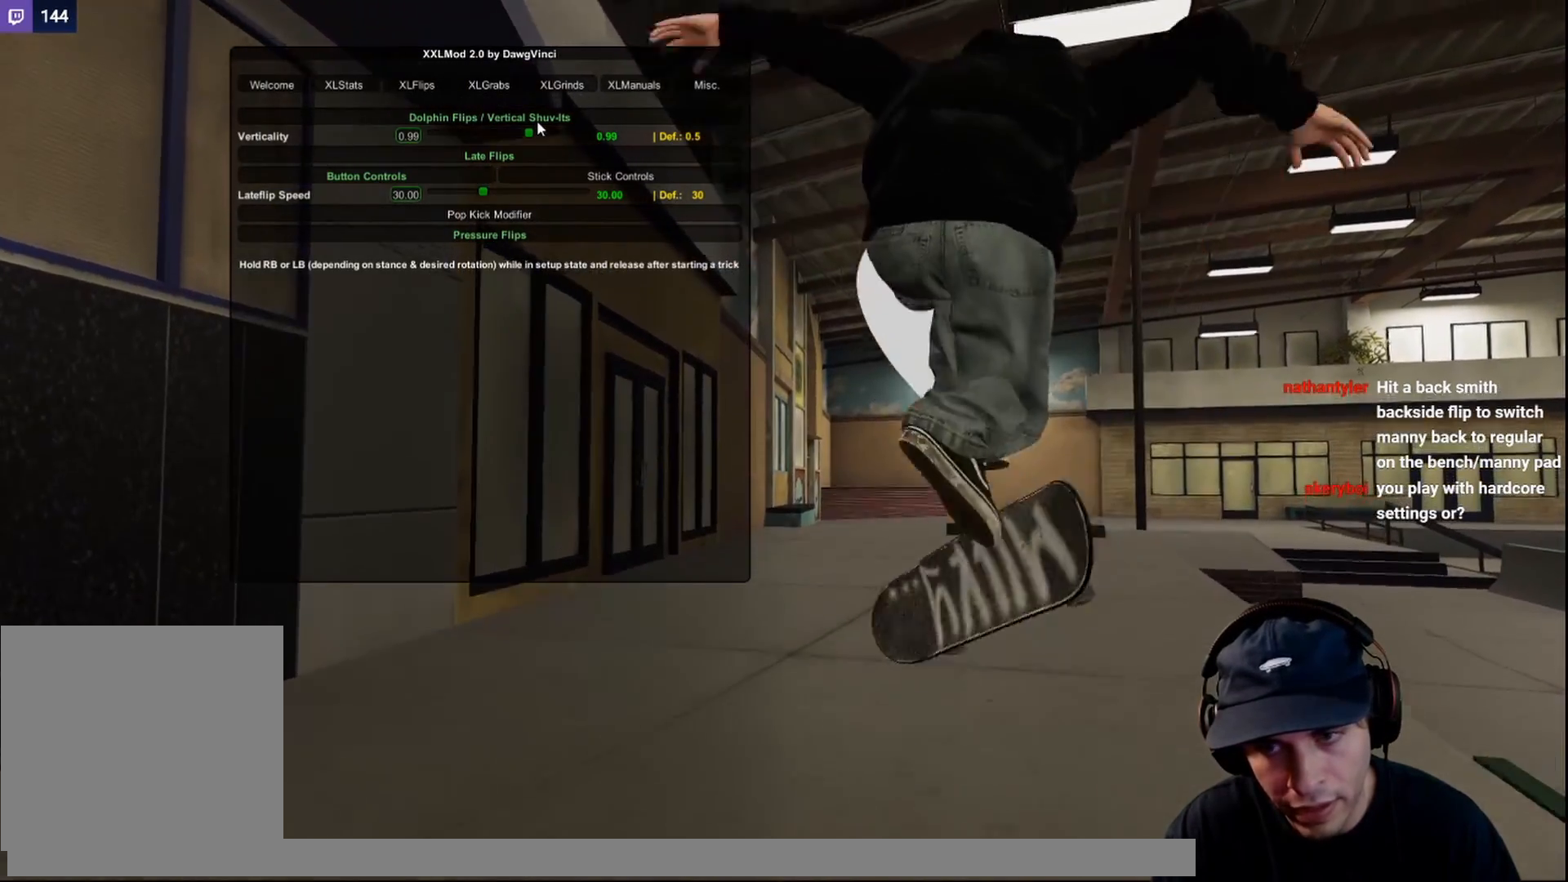
{"buttons": ["R1"], "left_stick": "center", "right_stick": "down-left", "events": []}
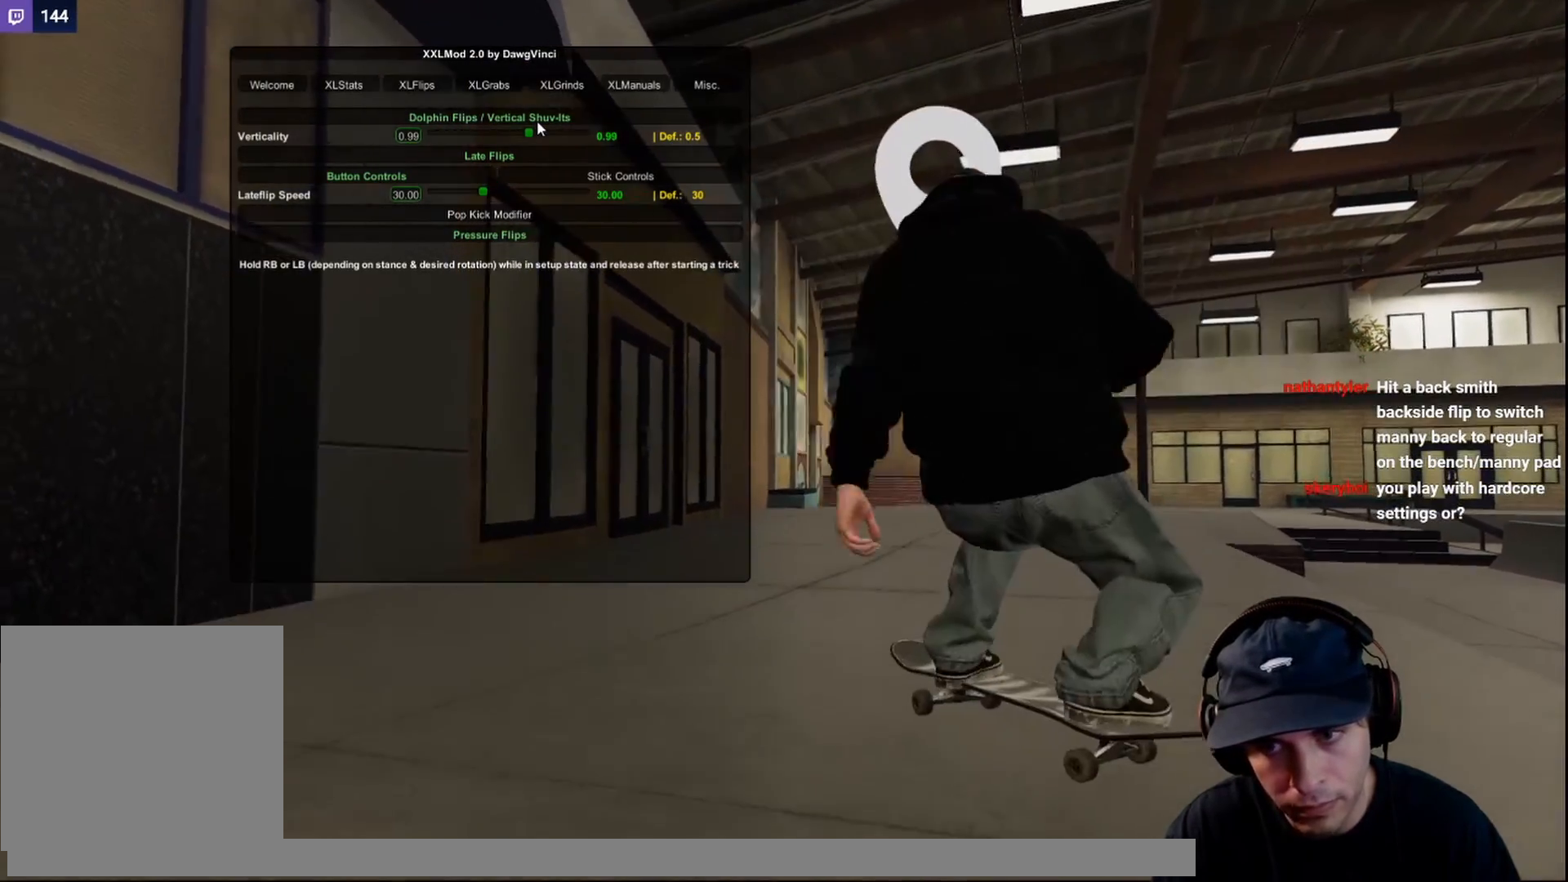
{"buttons": ["R1"], "left_stick": "center", "right_stick": "down-left", "events": [[17, "right_stick", "center"], [300, "right_stick", "down"], [450, "right_stick", "down-left"]]}
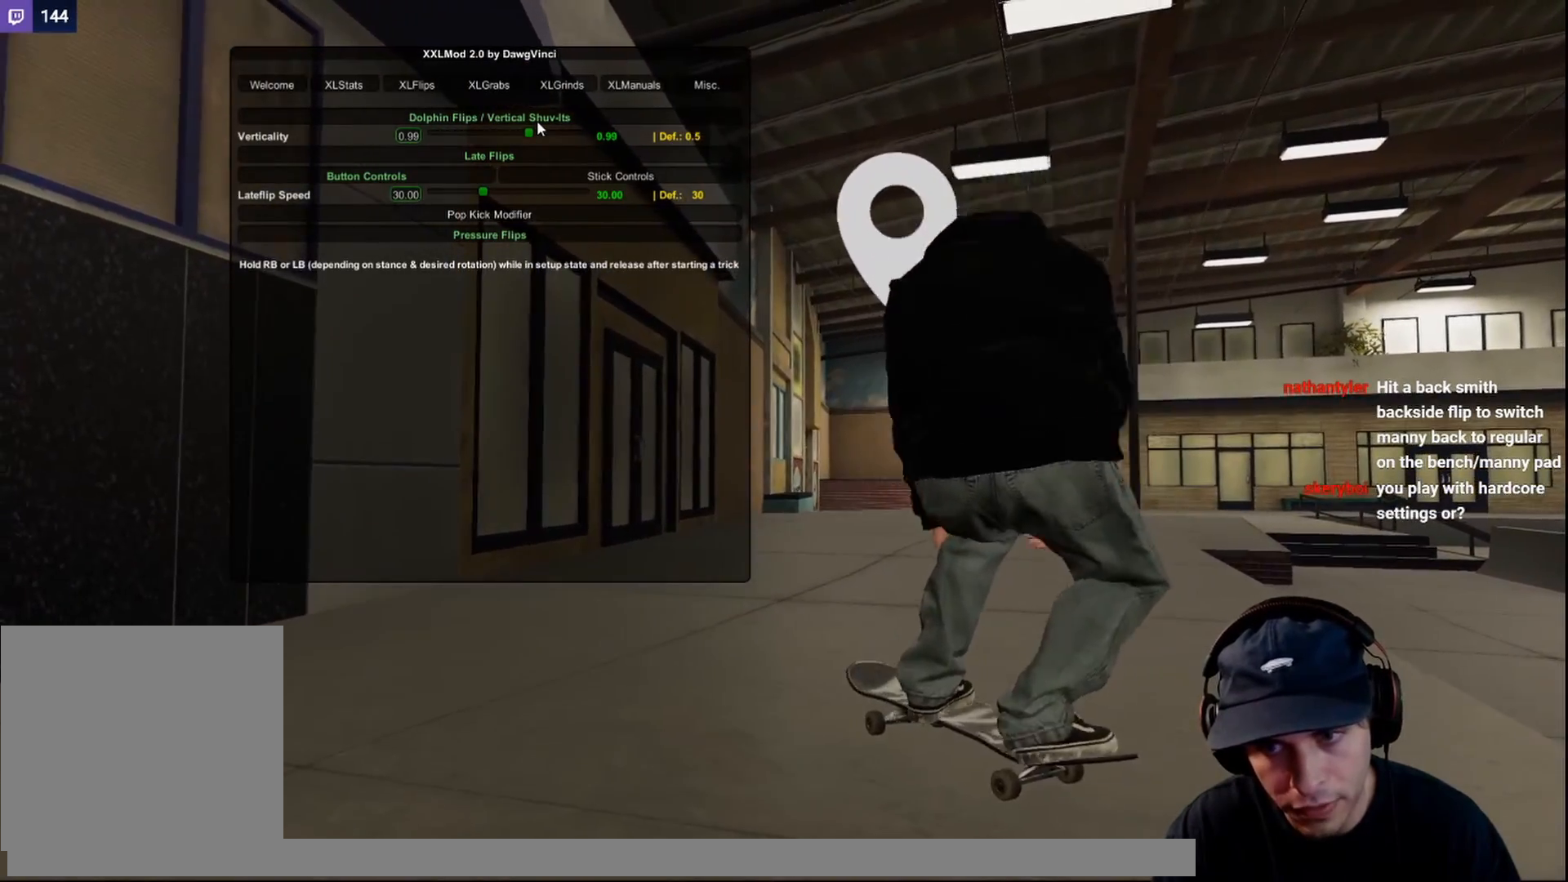
{"buttons": ["R1"], "left_stick": "center", "right_stick": "down-left", "events": [[117, "left_stick", "left"], [267, "left_stick", "center"]]}
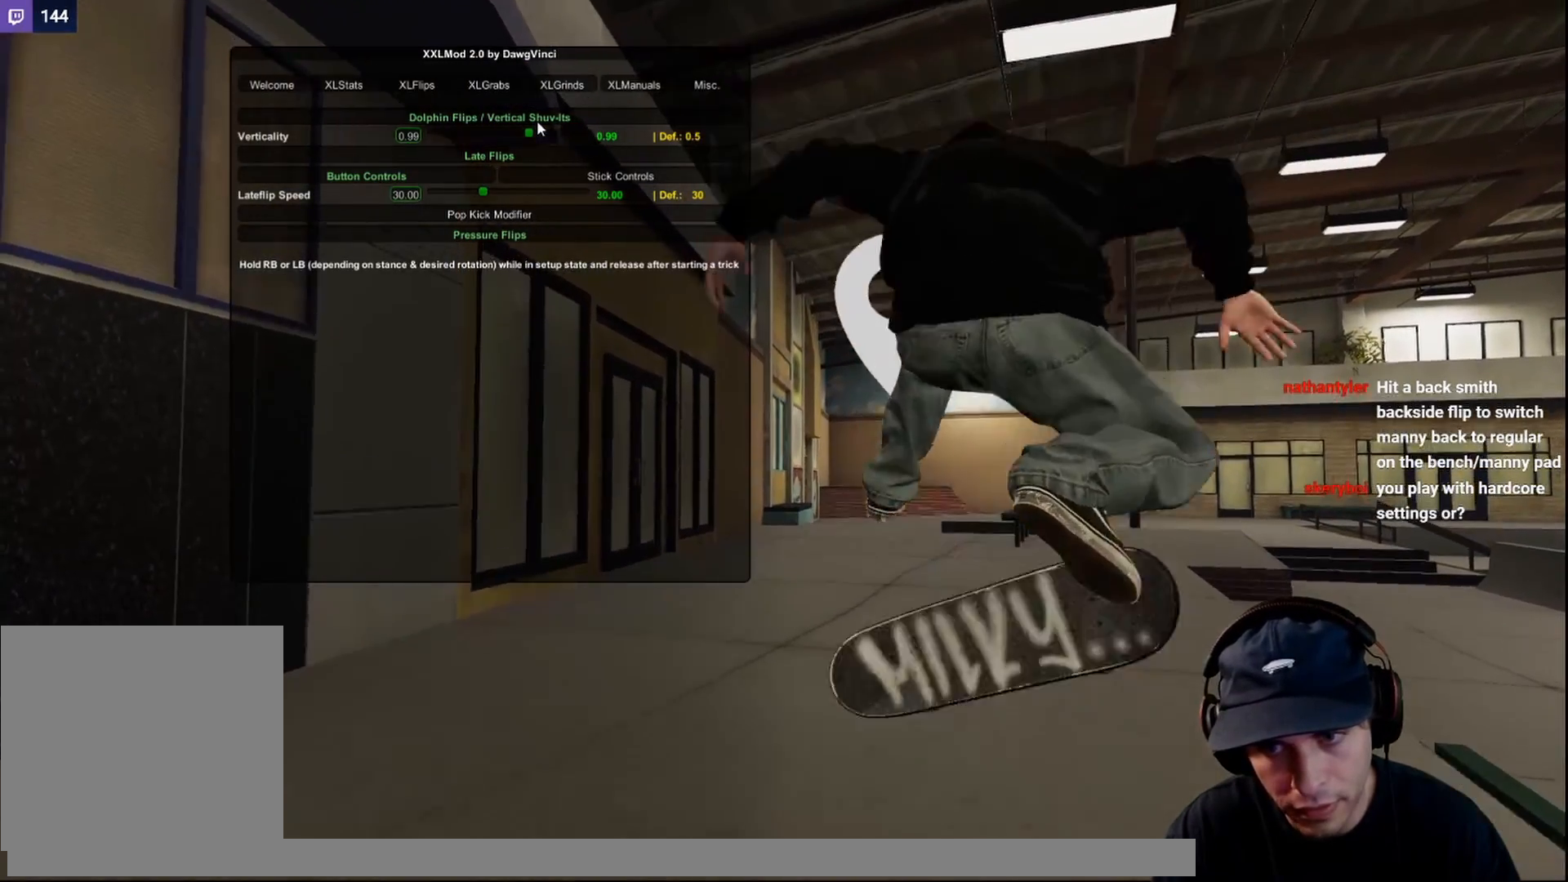
{"buttons": ["R1"], "left_stick": "center", "right_stick": "center", "events": [[433, "right_stick", "center"]]}
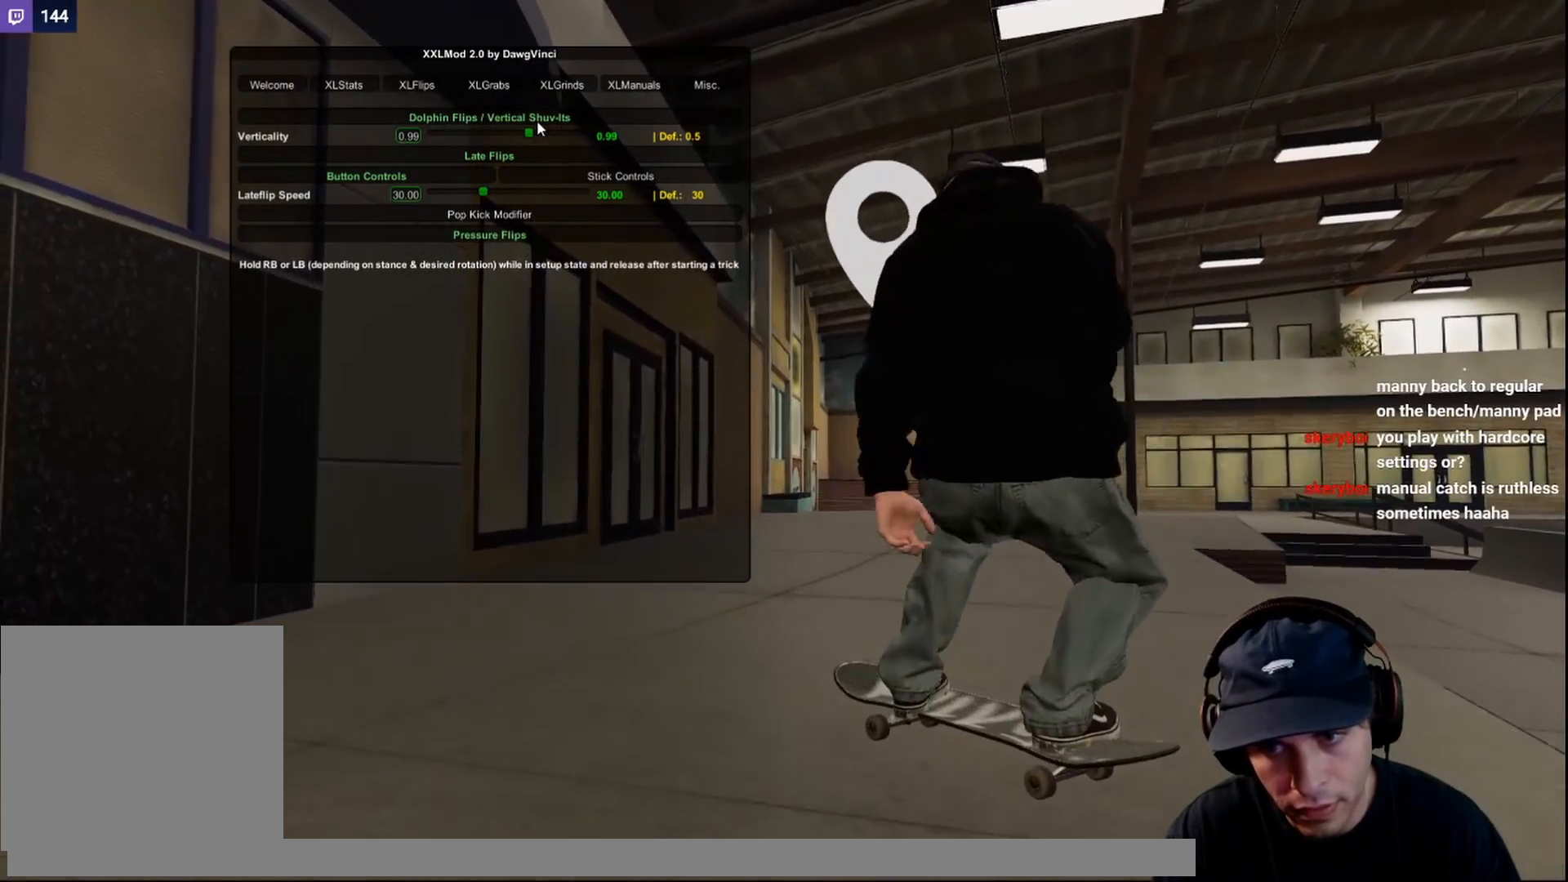
{"buttons": ["R1"], "left_stick": "center", "right_stick": "down-left", "events": [[200, "right_stick", "down"], [333, "left_stick", "left"], [333, "right_stick", "down-left"], [467, "left_stick", "center"]]}
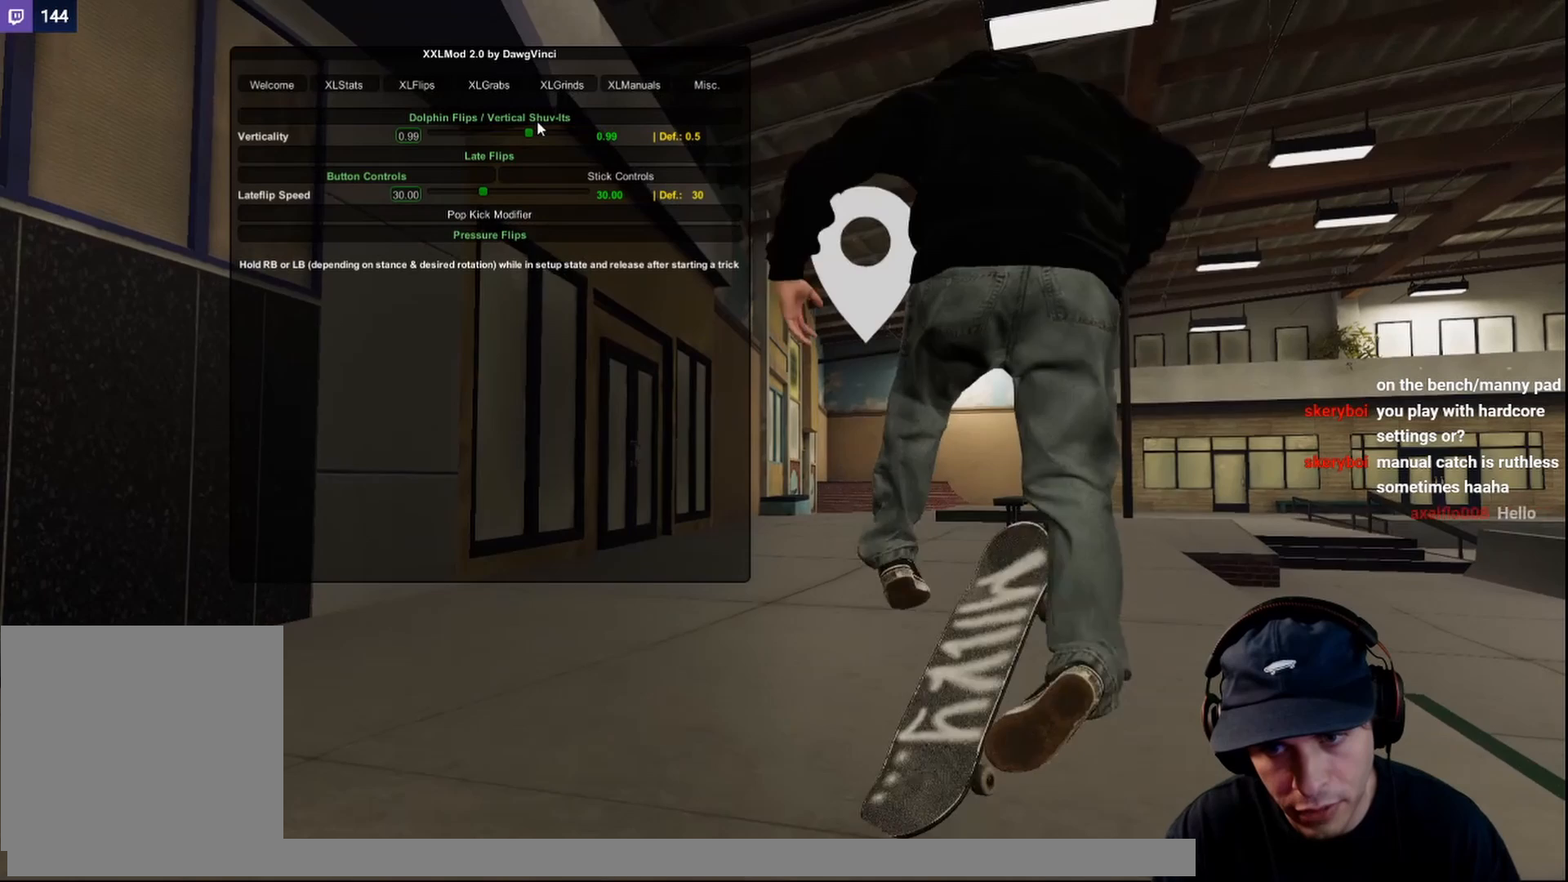
{"buttons": ["R1"], "left_stick": "center", "right_stick": "down-left", "events": []}
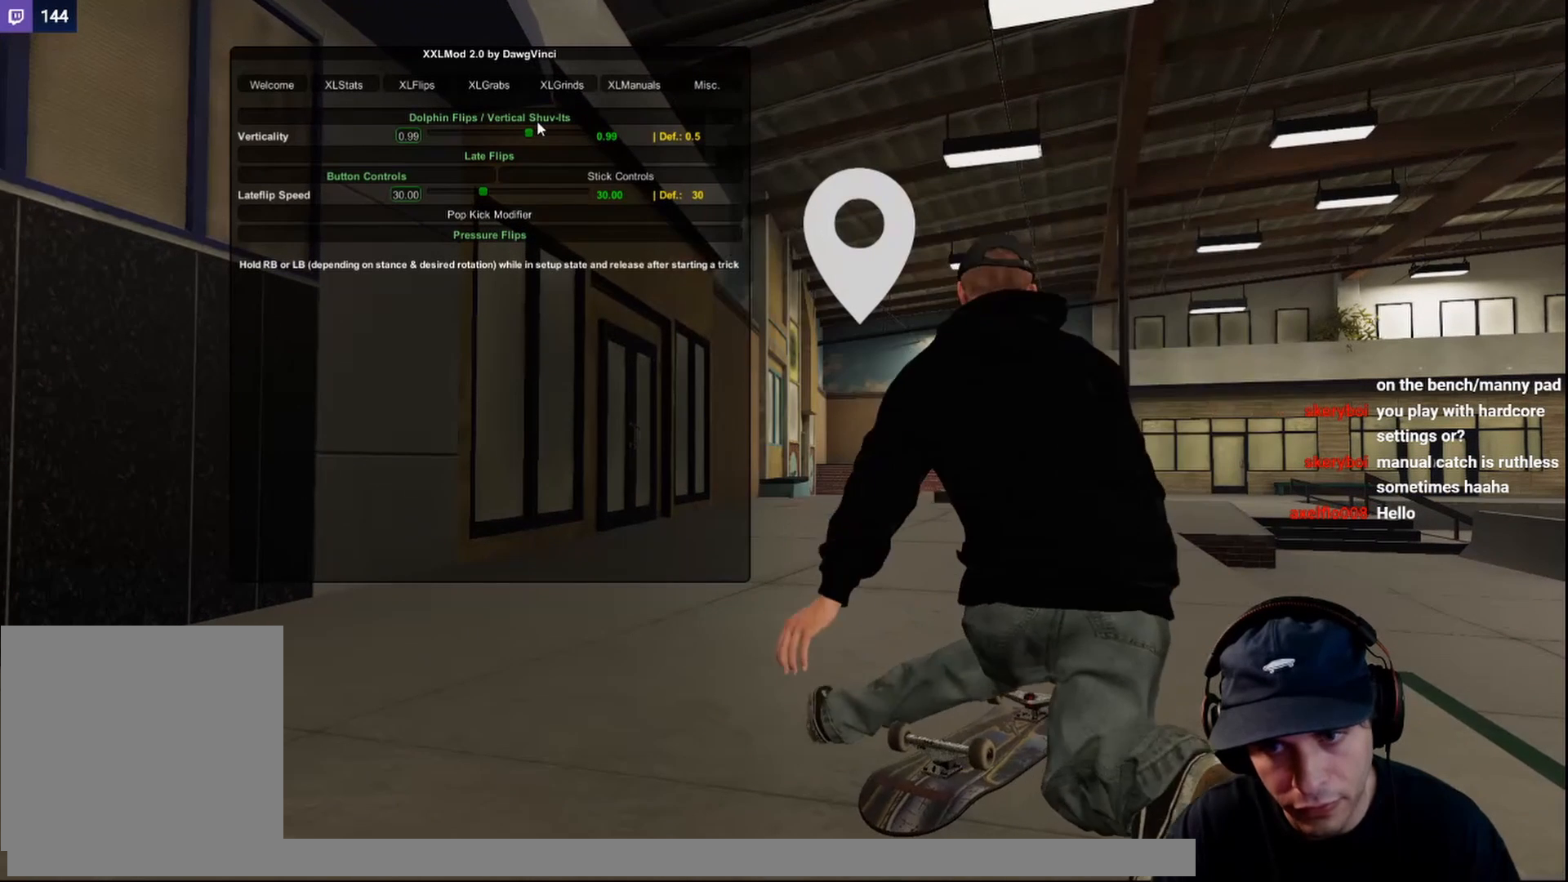
{"buttons": [], "left_stick": "center", "right_stick": "center", "events": [[117, "right_stick", "center"], [133, "R1", "up"]]}
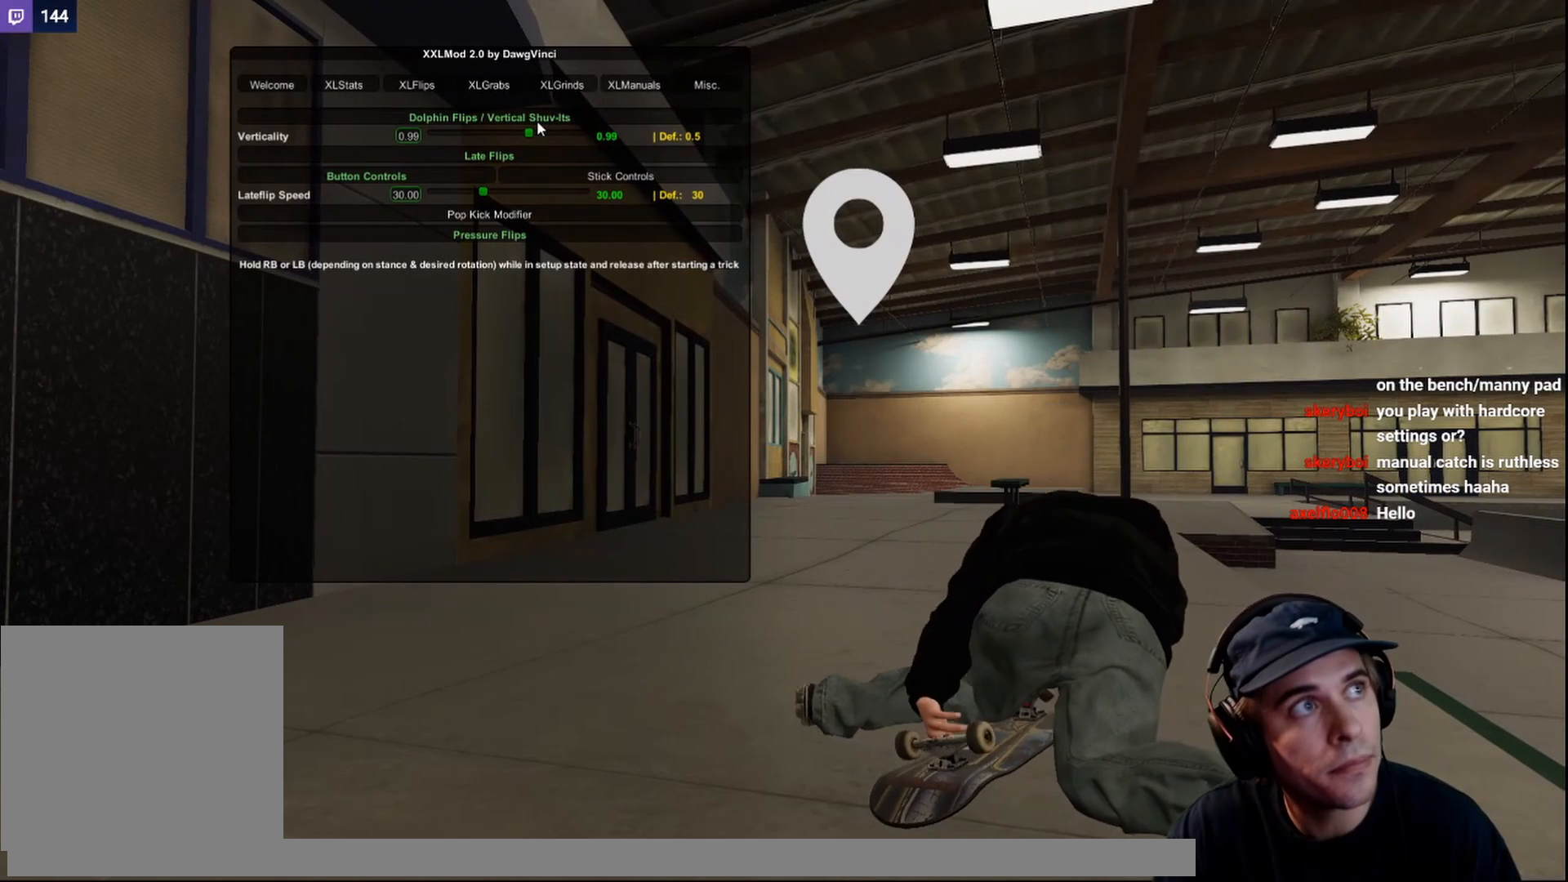
{"buttons": [], "left_stick": "center", "right_stick": "center", "events": [[33, "DPAD_UP", "down"], [150, "DPAD_UP", "up"]]}